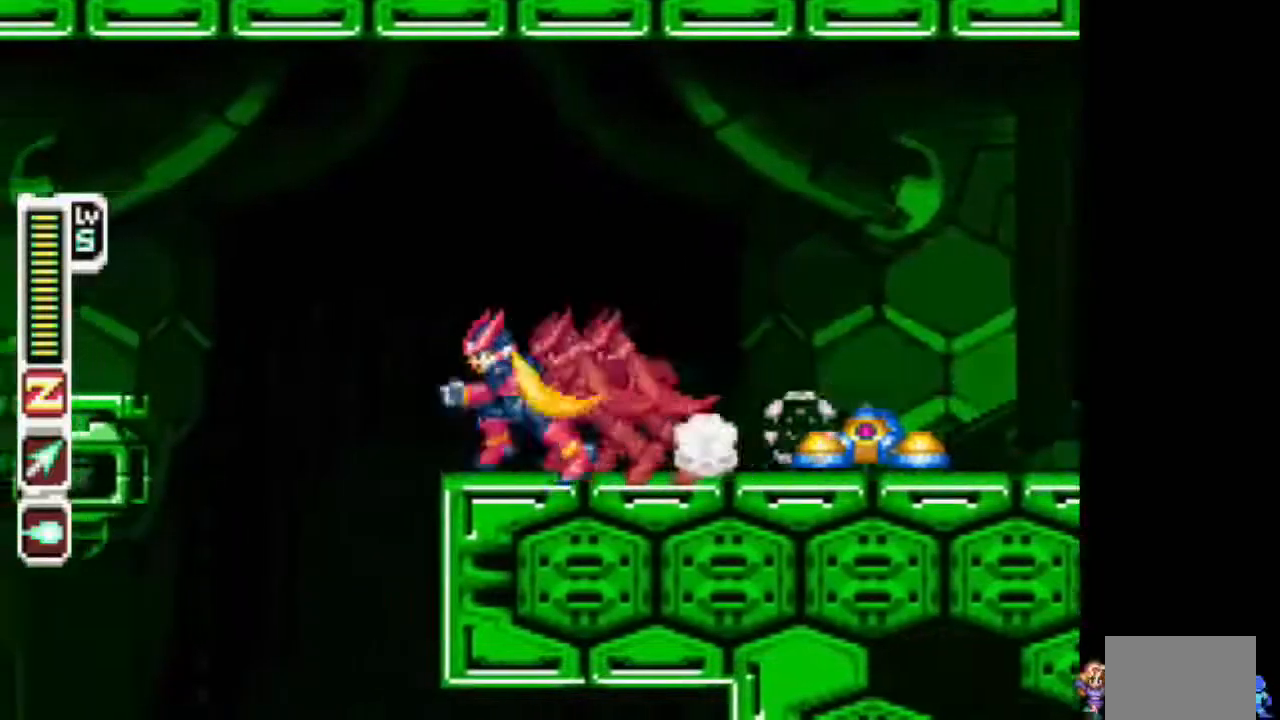
Gameplay with a controller (PlayStation layout); each line is a JSON object with the inputs held at the frame after it. "events" lists button and stick changes between this image and that frame as [ms after this image, input, new state], when the widget could be followed in between. Not read: DPAD_DOWN DPAD_UP L3 R3.
{"buttons": ["DPAD_LEFT"], "events": [[83, "CIRCLE", "down"], [283, "CIRCLE", "up"], [283, "L1", "up"]]}
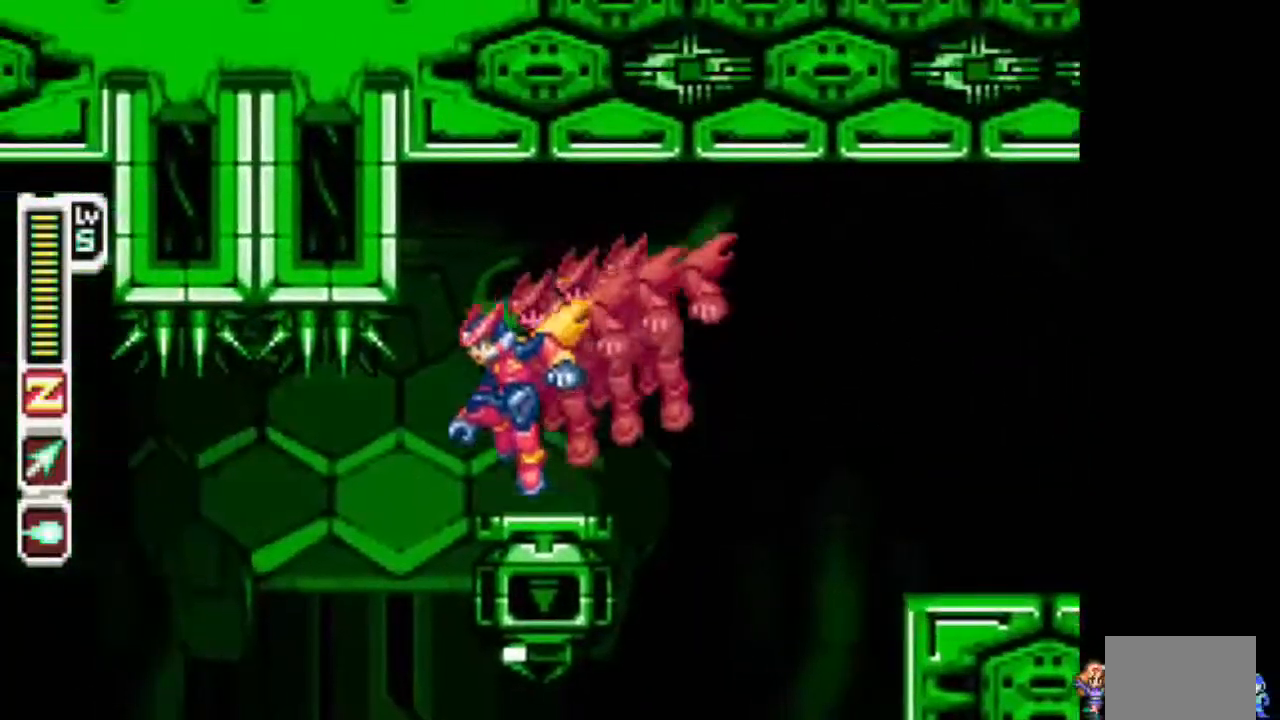
{"buttons": ["DPAD_RIGHT"]}
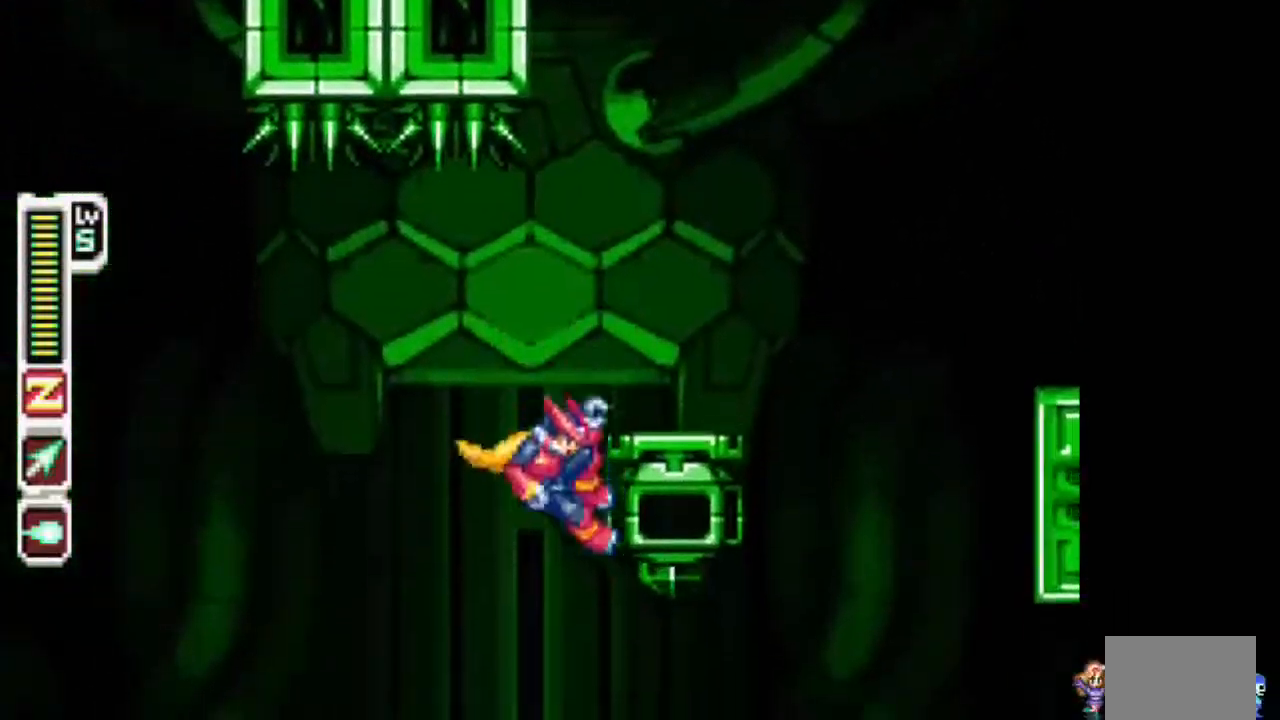
{"buttons": ["CIRCLE", "L1", "DPAD_LEFT"], "events": [[33, "DPAD_RIGHT", "up"], [83, "CIRCLE", "down"], [83, "DPAD_LEFT", "down"], [83, "L1", "down"]]}
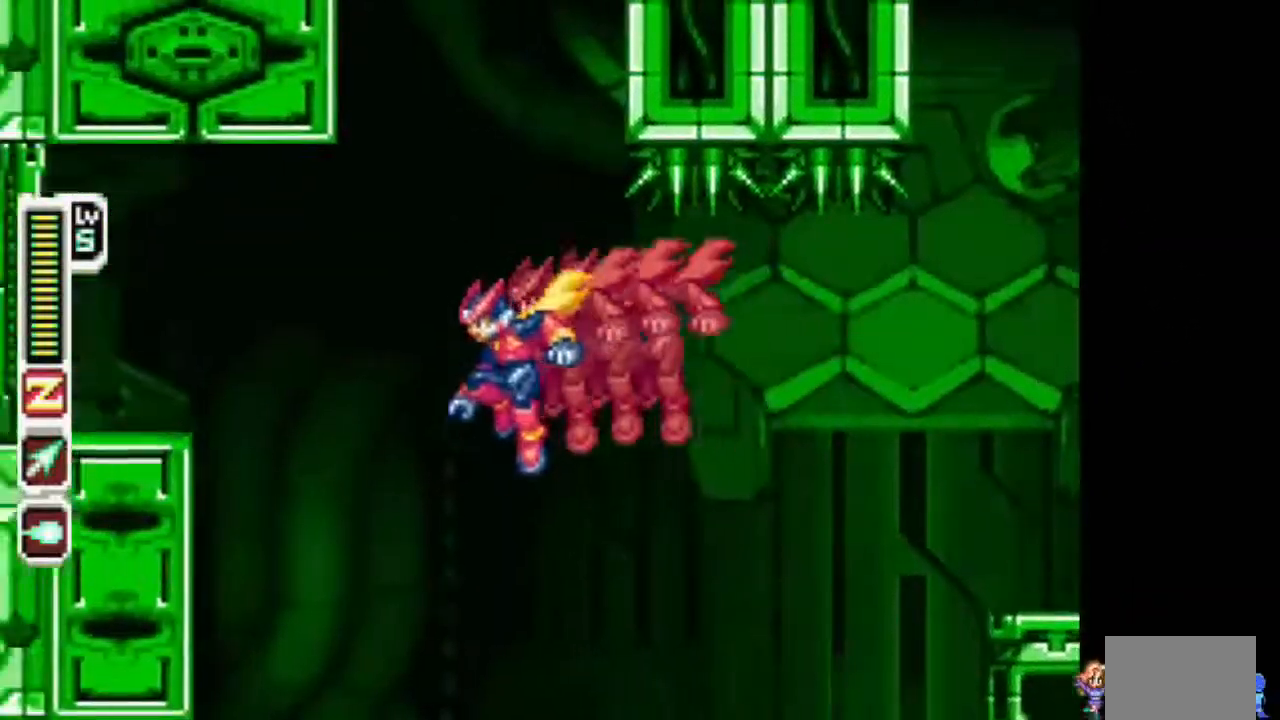
{"buttons": ["CIRCLE", "L1", "DPAD_LEFT"], "events": [[33, "CIRCLE", "up"], [333, "CIRCLE", "down"]]}
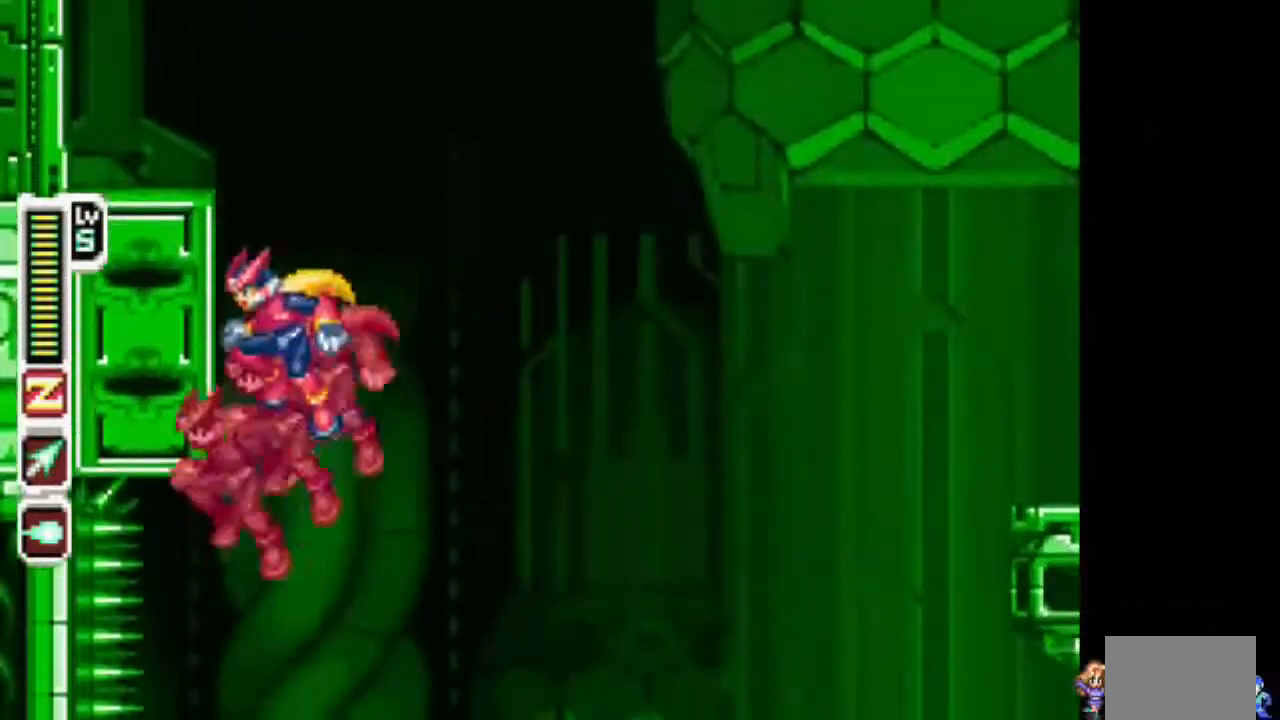
{"buttons": ["L1", "DPAD_LEFT"], "events": [[33, "CIRCLE", "up"], [83, "CIRCLE", "down"], [233, "CIRCLE", "up"], [333, "CIRCLE", "down"], [483, "CIRCLE", "up"]]}
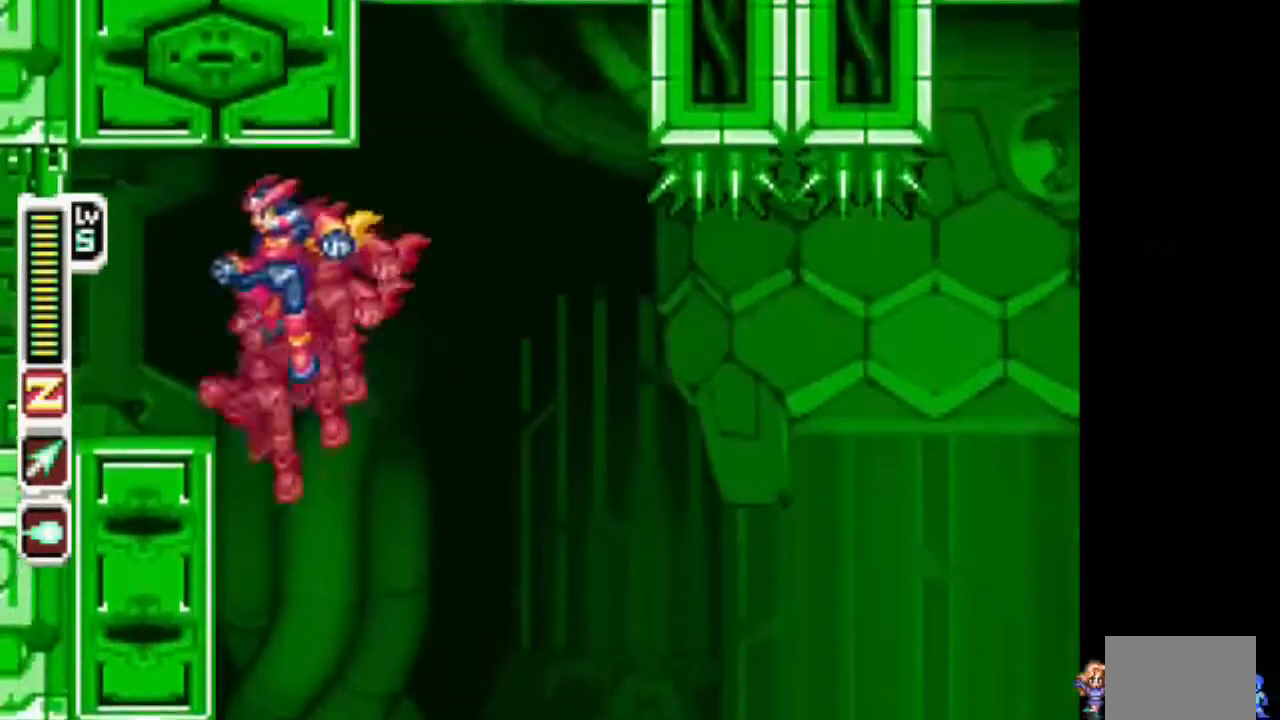
{"buttons": [], "events": [[183, "L1", "up"], [333, "DPAD_LEFT", "up"]]}
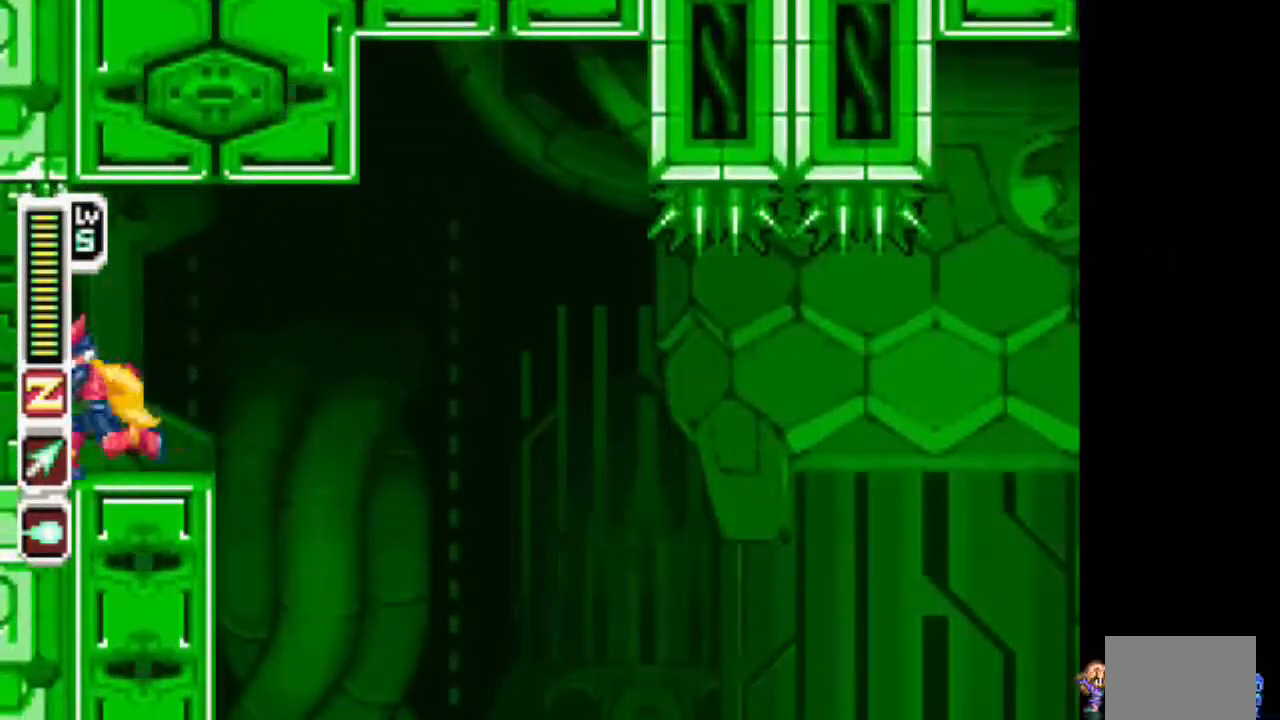
{"buttons": [], "events": []}
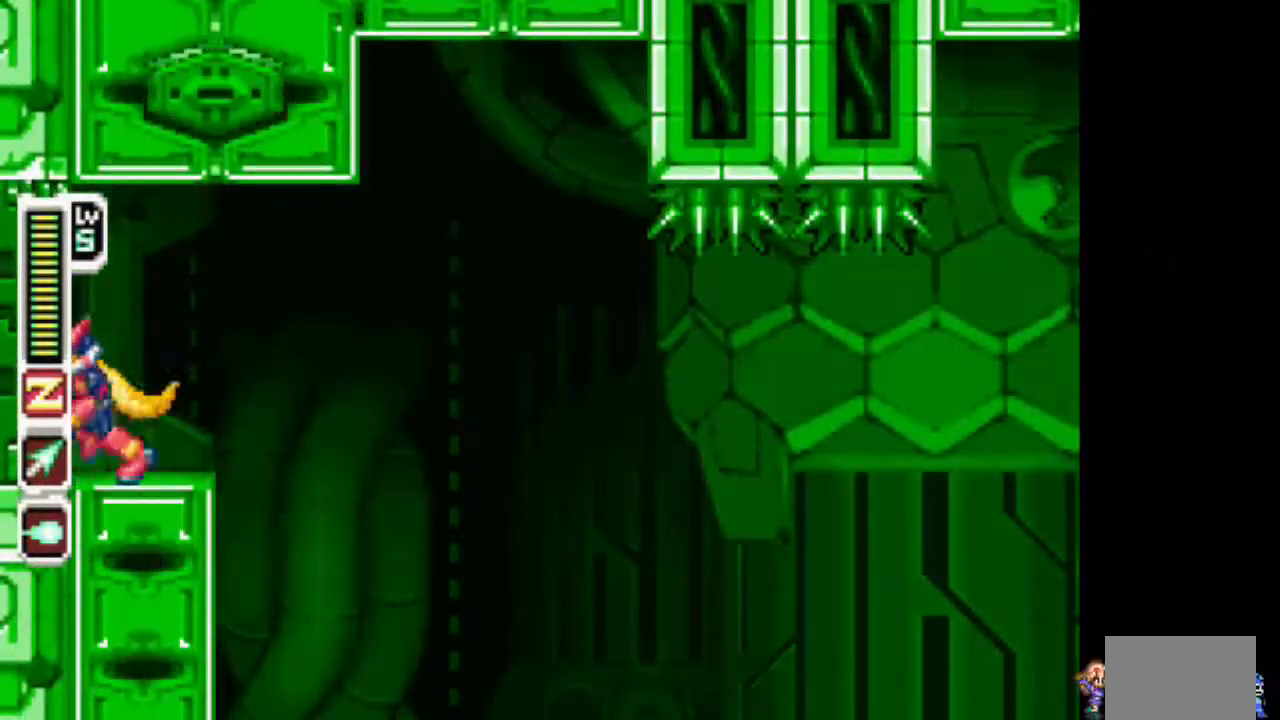
{"buttons": [], "events": []}
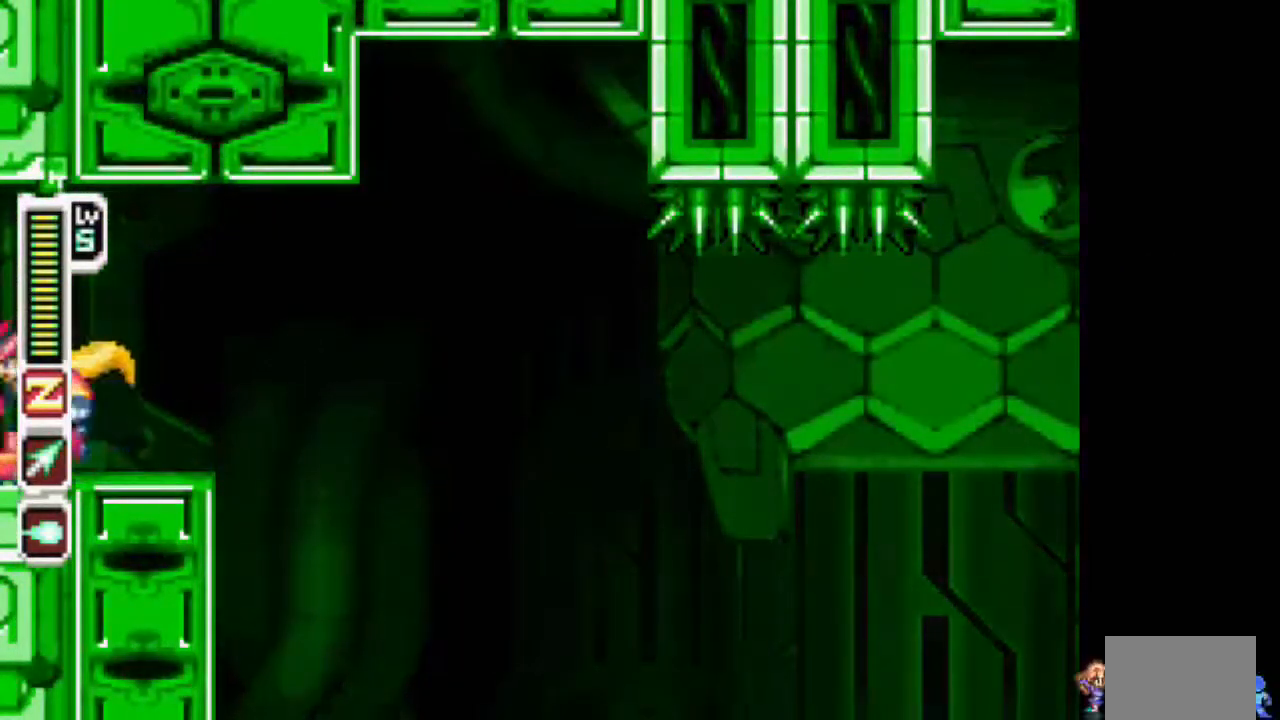
{"buttons": ["DPAD_LEFT"], "events": [[483, "DPAD_LEFT", "down"]]}
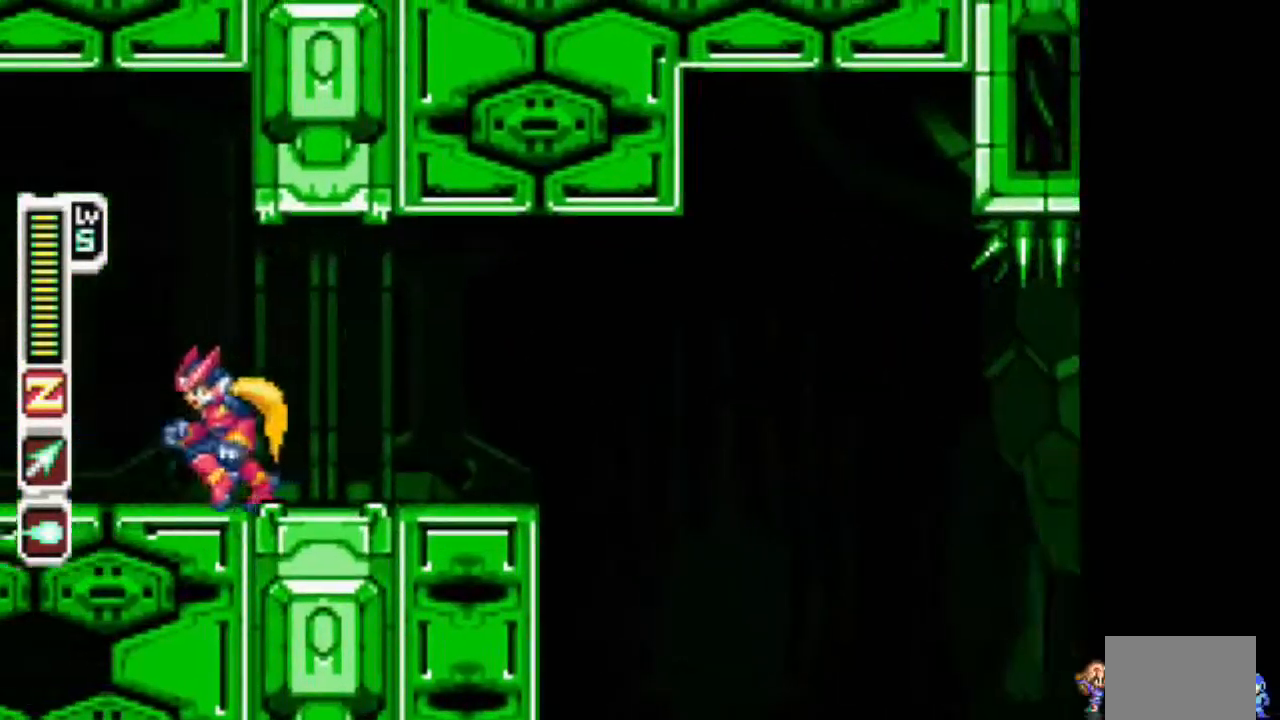
{"buttons": ["DPAD_LEFT"], "events": []}
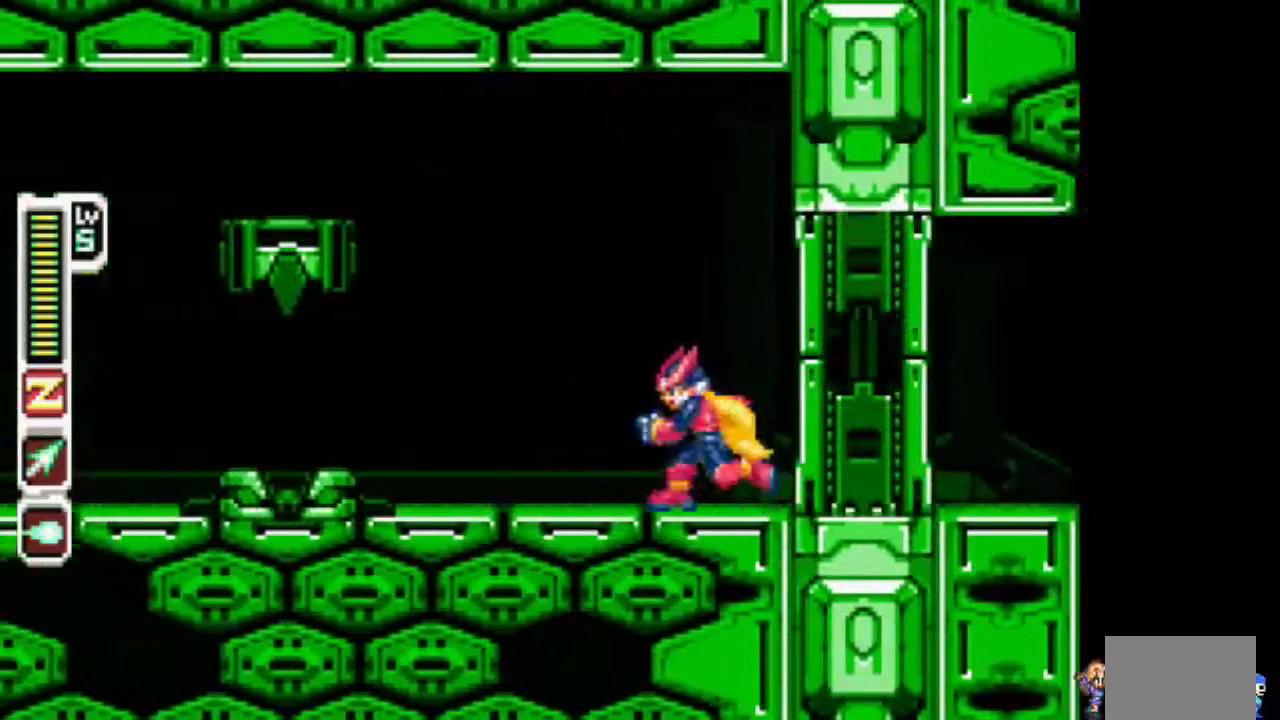
{"buttons": ["L1", "DPAD_LEFT"], "events": [[333, "L1", "down"]]}
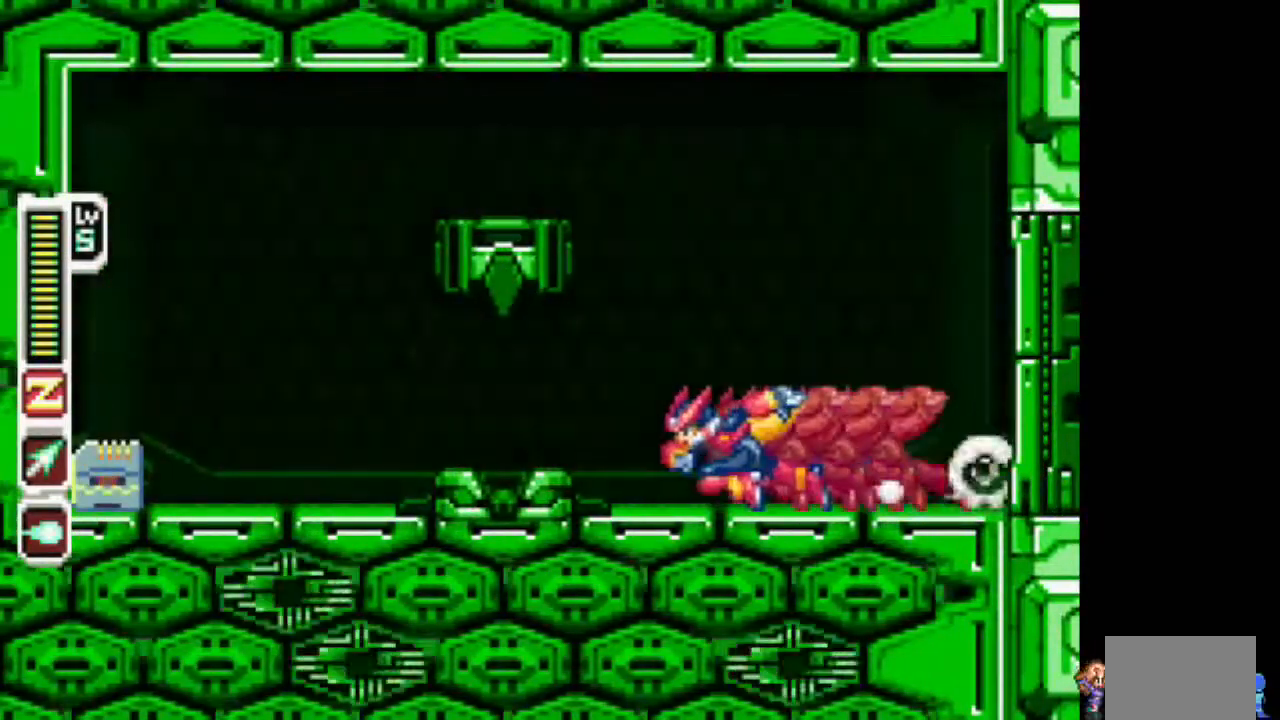
{"buttons": [], "events": [[283, "DPAD_LEFT", "up"], [283, "L1", "up"]]}